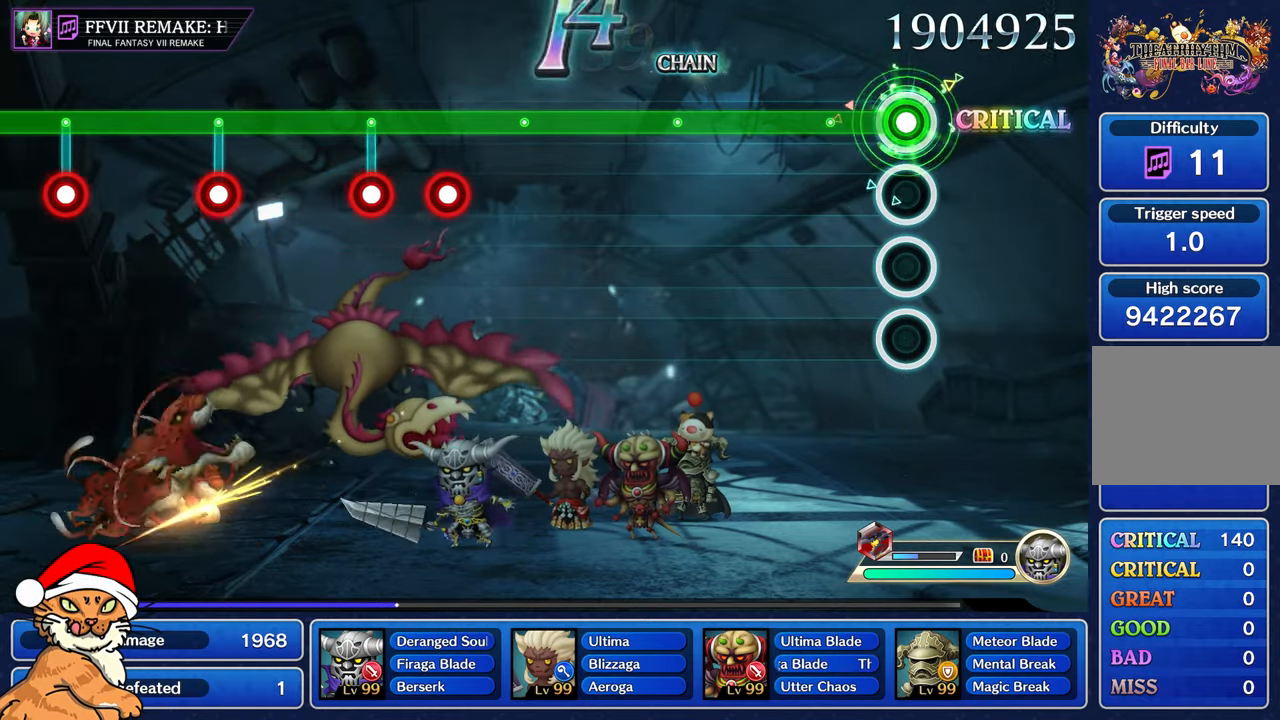
Gameplay with a controller (PlayStation layout); each line is a JSON object with the inputs held at the frame after it. "events" lists button and stick changes between this image and that frame as [ms after this image, input, new state], when the widget could be followed in between. Not read: L3 R2 R3.
{"buttons": ["R1"], "left_stick": "center", "right_stick": "center", "events": []}
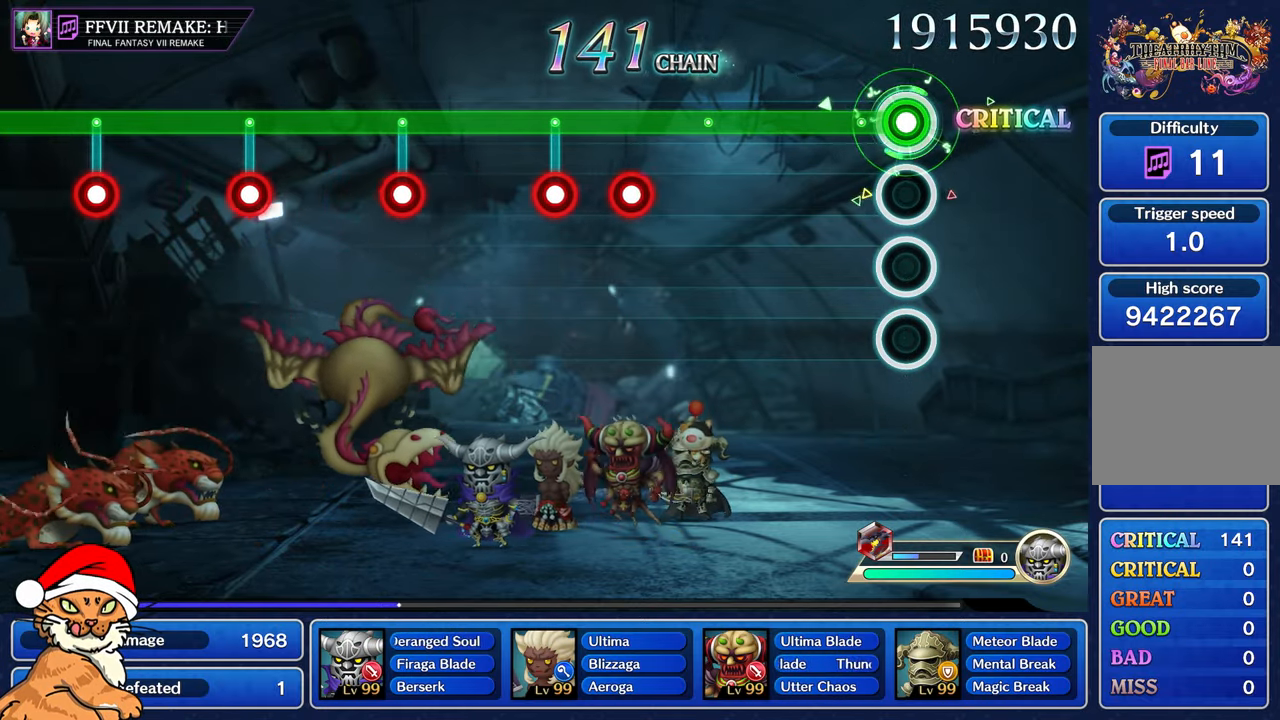
{"buttons": ["R1"], "left_stick": "center", "right_stick": "center", "events": []}
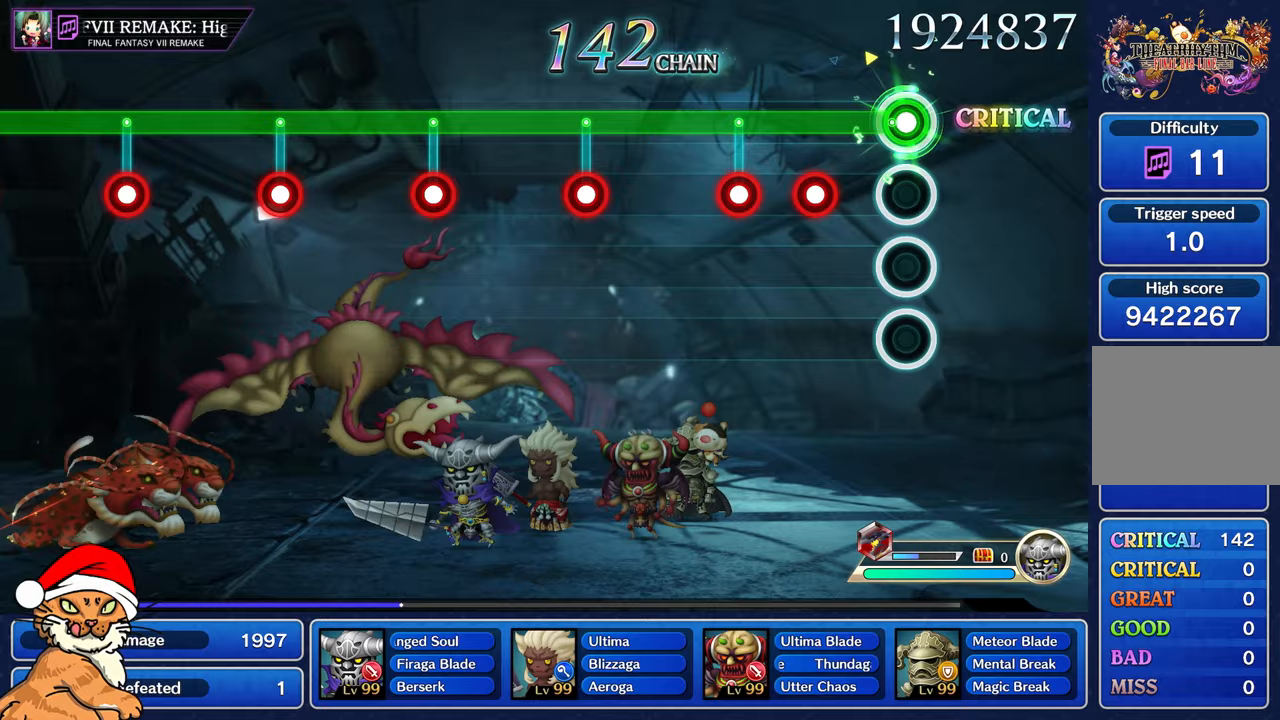
{"buttons": ["CROSS", "R1"], "left_stick": "center", "right_stick": "center"}
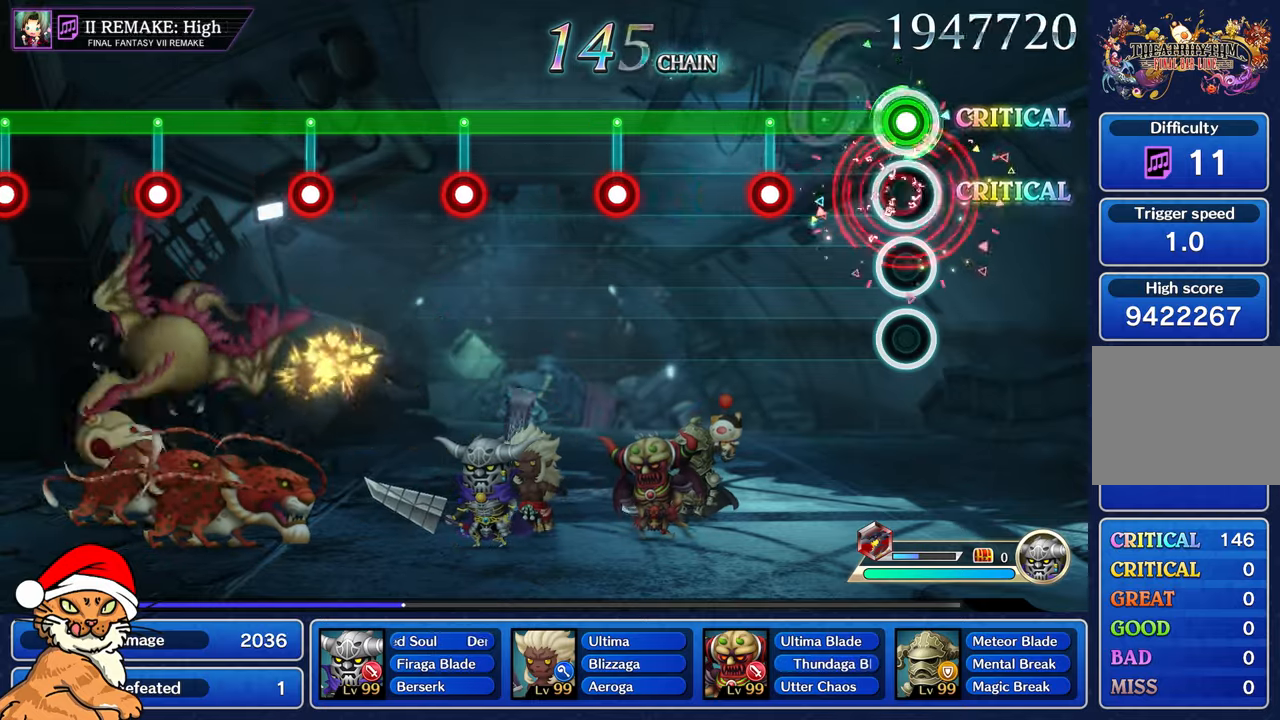
{"buttons": ["R1"], "left_stick": "center", "right_stick": "center", "events": [[83, "CROSS", "up"], [367, "CROSS", "down"], [500, "CROSS", "up"]]}
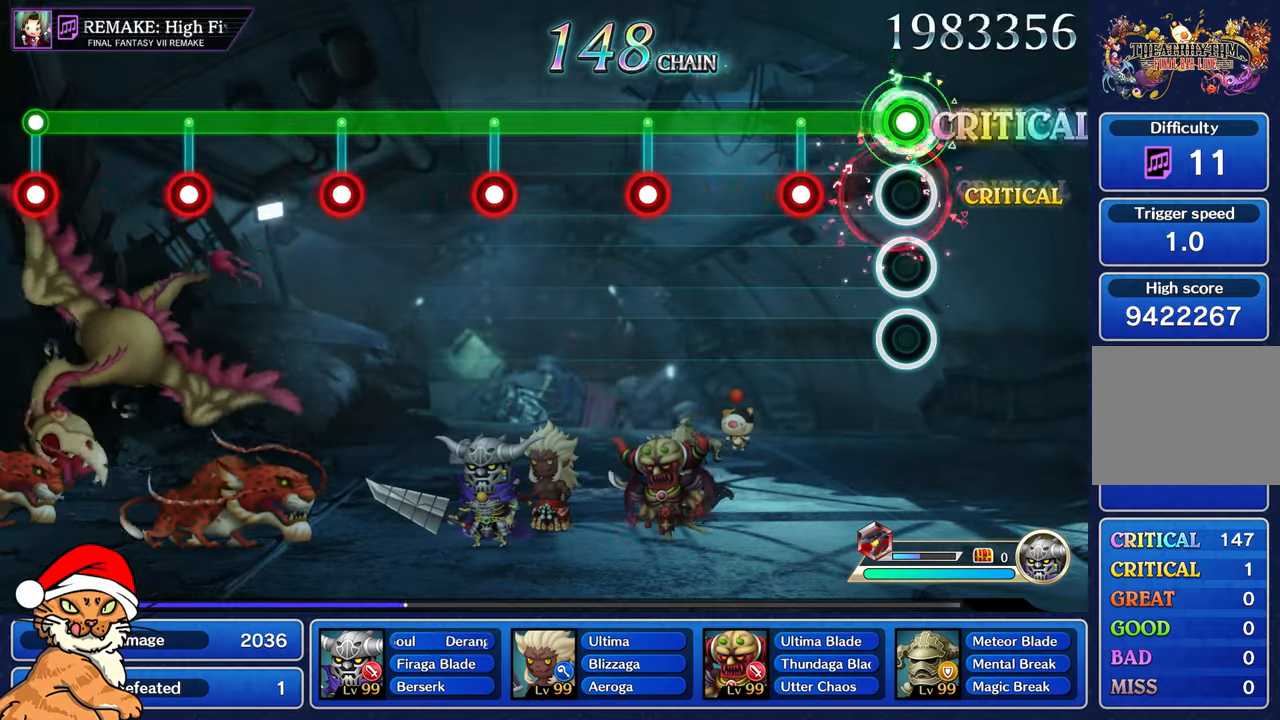
{"buttons": ["R1"], "left_stick": "center", "right_stick": "center", "events": [[300, "CROSS", "down"], [433, "CROSS", "up"]]}
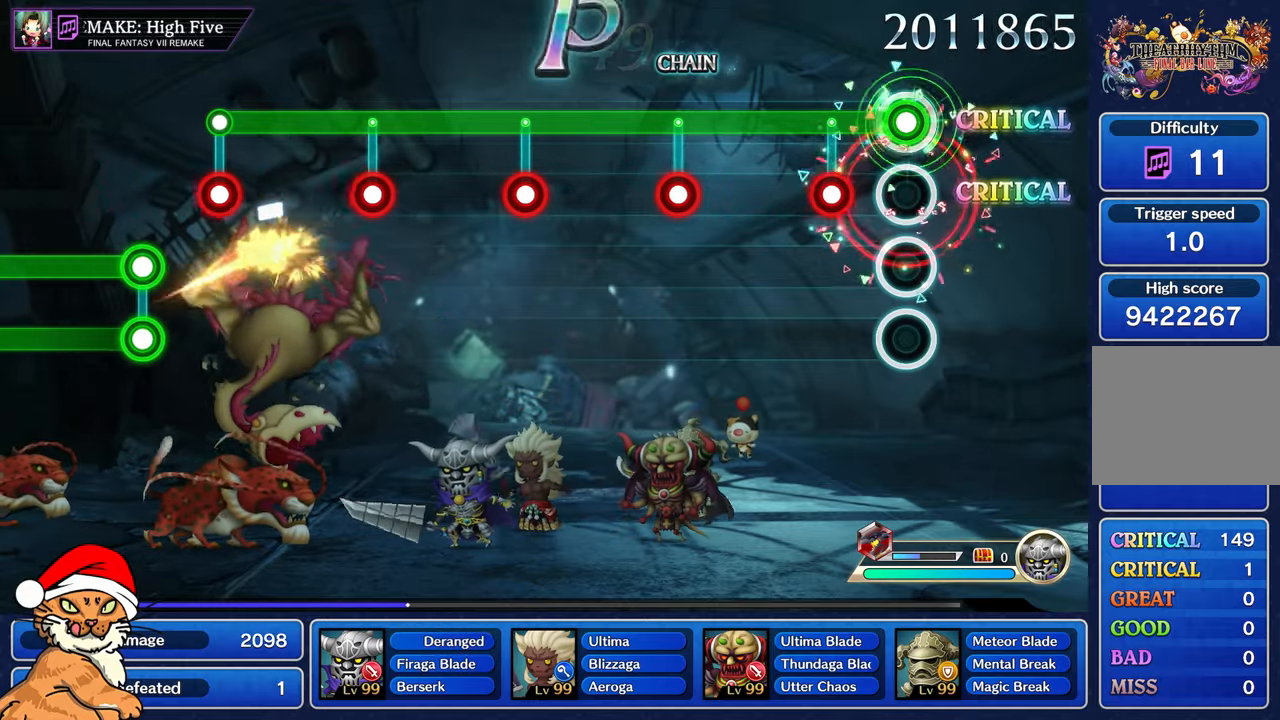
{"buttons": ["R1"], "left_stick": "center", "right_stick": "center", "events": [[250, "CROSS", "down"], [367, "CROSS", "up"]]}
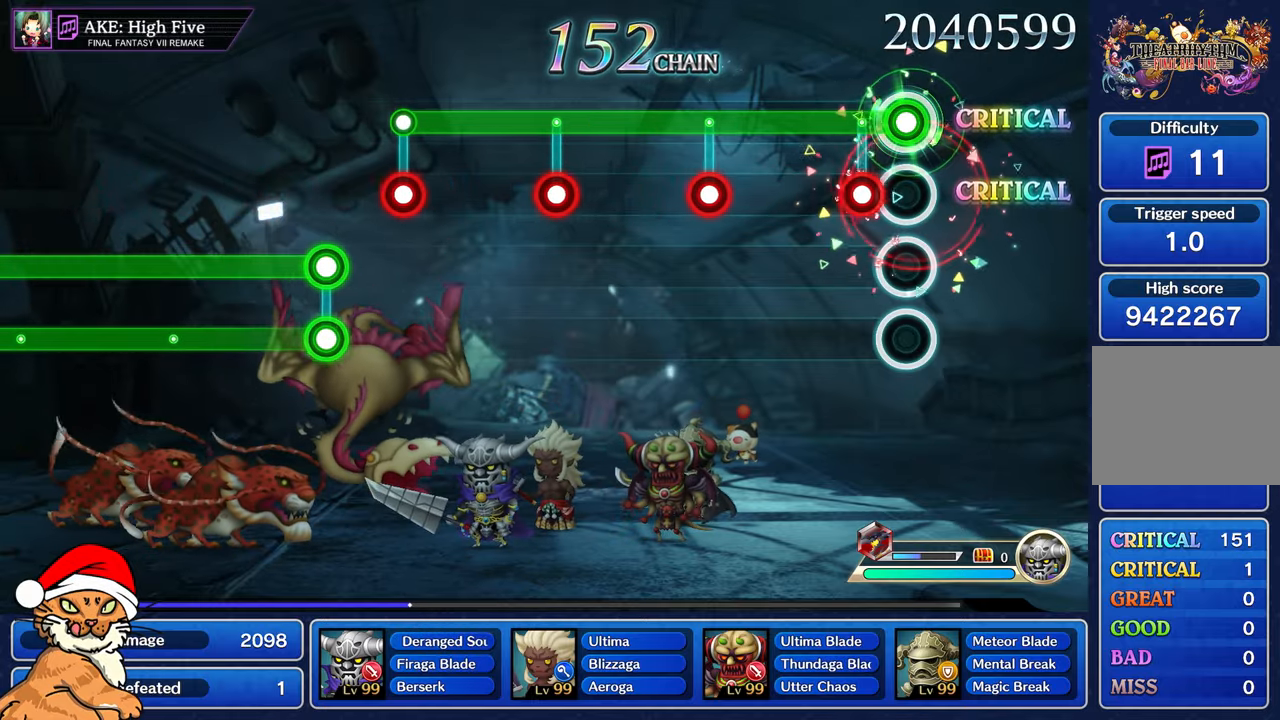
{"buttons": ["R1"], "left_stick": "center", "right_stick": "center", "events": [[133, "CROSS", "down"], [250, "CROSS", "up"]]}
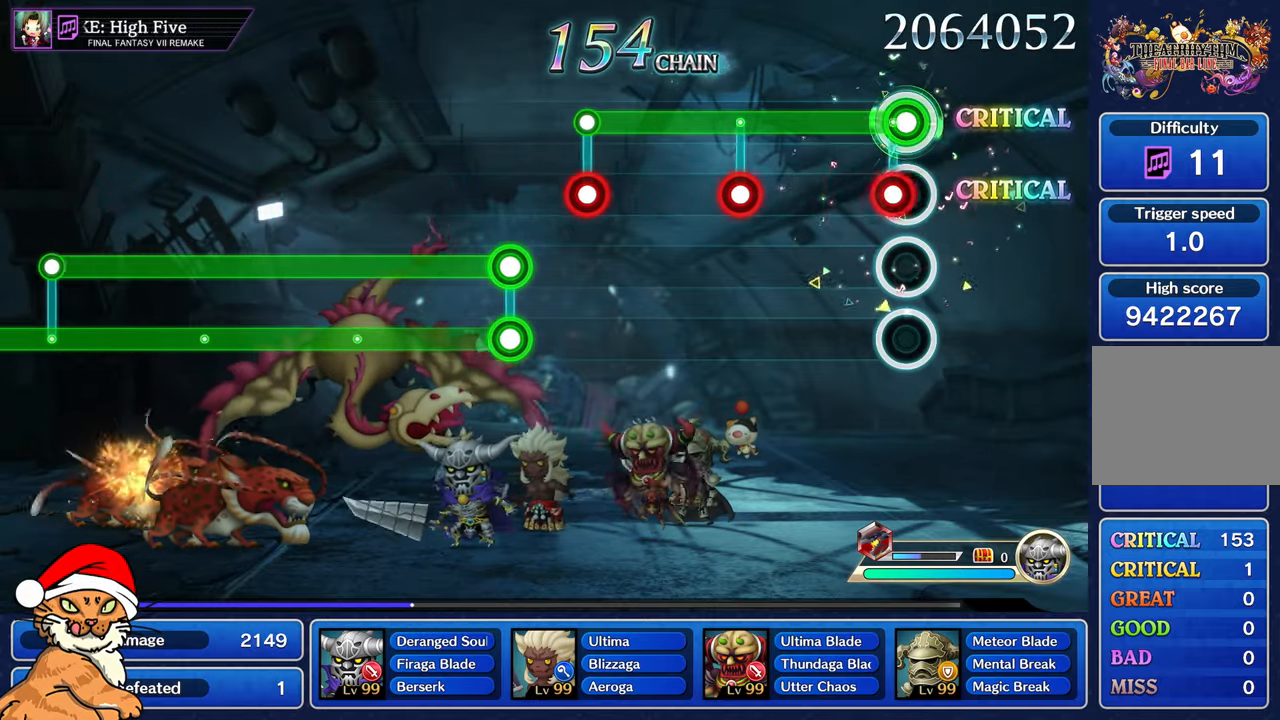
{"buttons": ["CROSS", "R1"], "left_stick": "center", "right_stick": "center", "events": [[67, "CROSS", "down"], [167, "CROSS", "up"], [483, "CROSS", "down"]]}
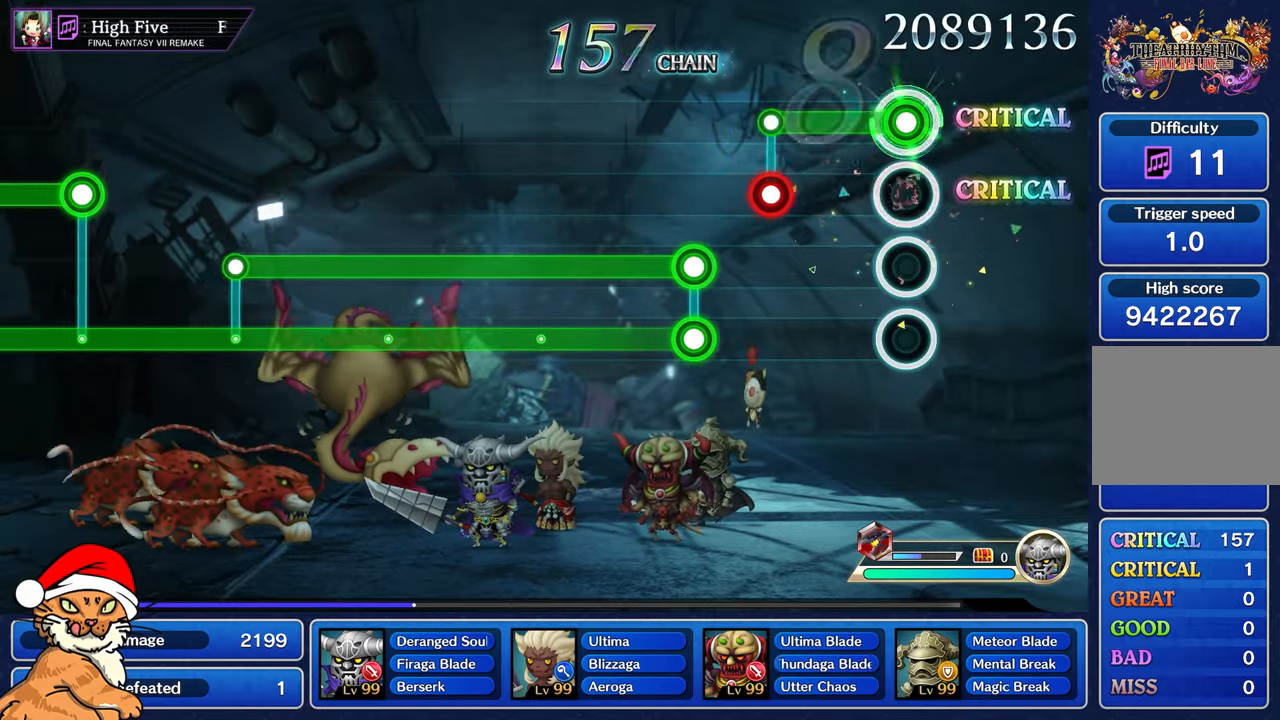
{"buttons": [], "left_stick": "center", "right_stick": "center", "events": [[83, "CROSS", "up"], [367, "CROSS", "down"], [383, "R1", "up"], [433, "CROSS", "up"]]}
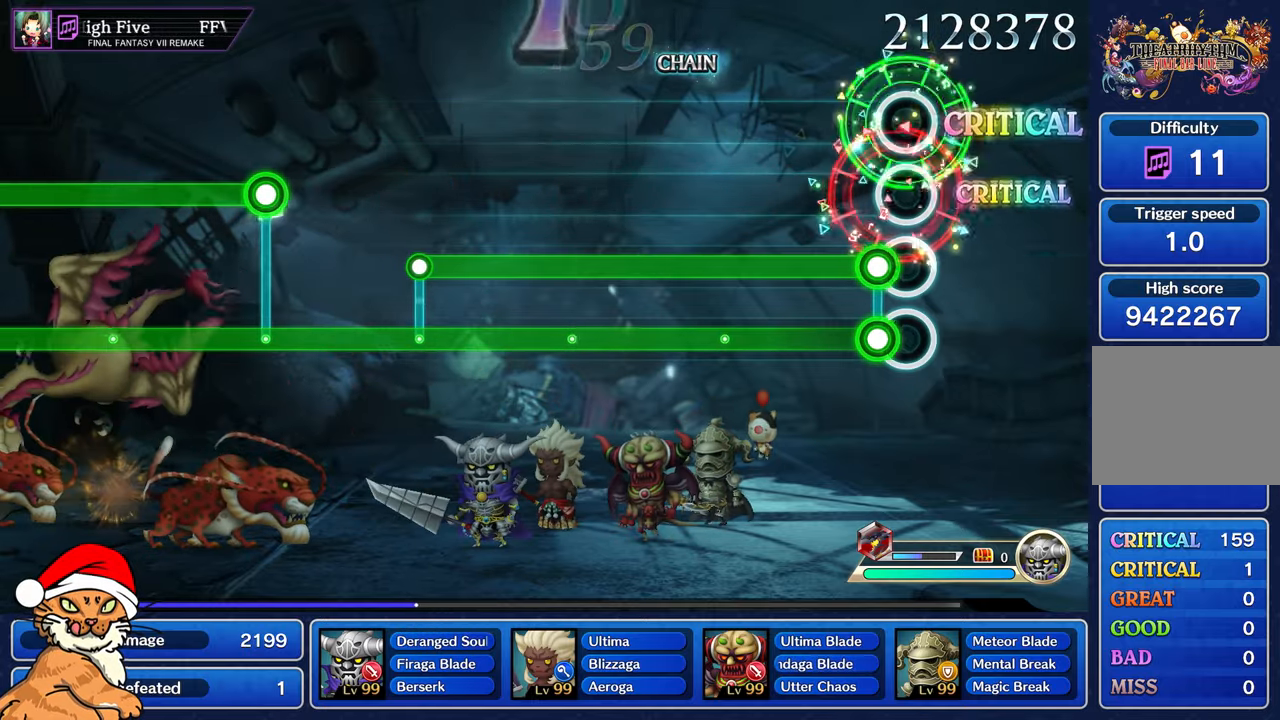
{"buttons": ["L1", "R1"], "left_stick": "center", "right_stick": "center", "events": [[83, "L1", "down"], [100, "R1", "down"]]}
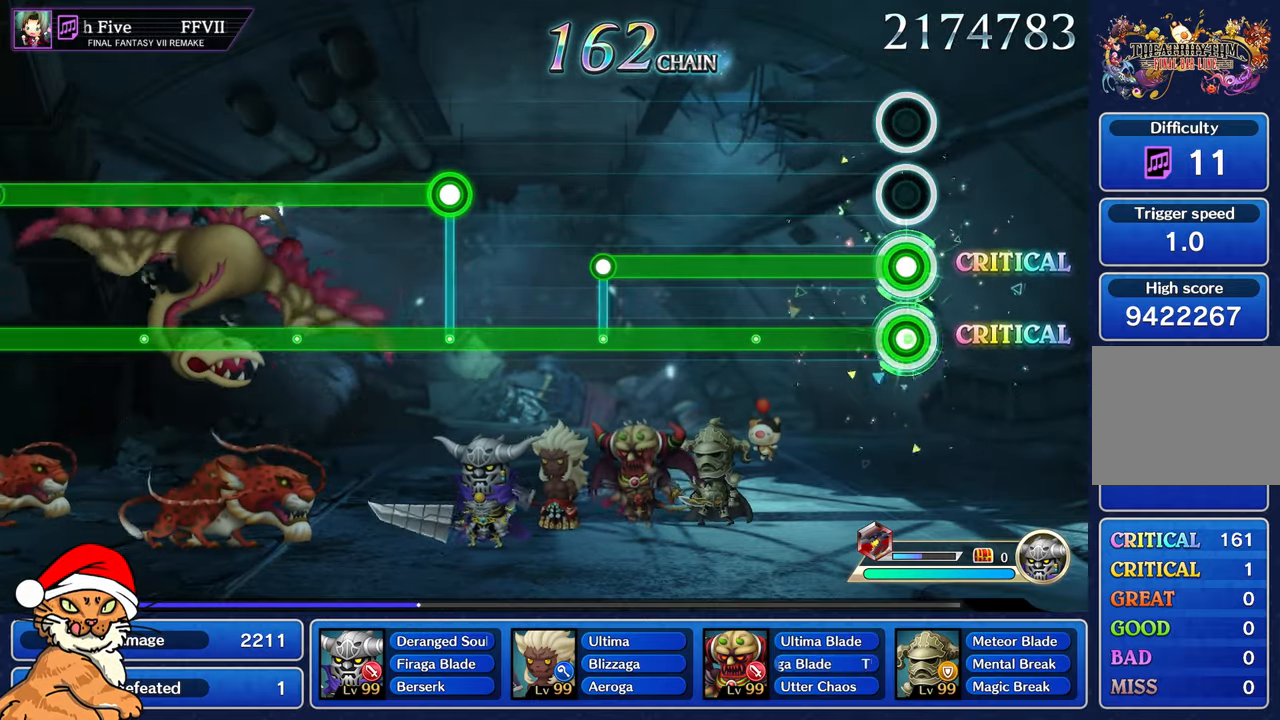
{"buttons": ["L1", "R1"], "left_stick": "center", "right_stick": "center", "events": []}
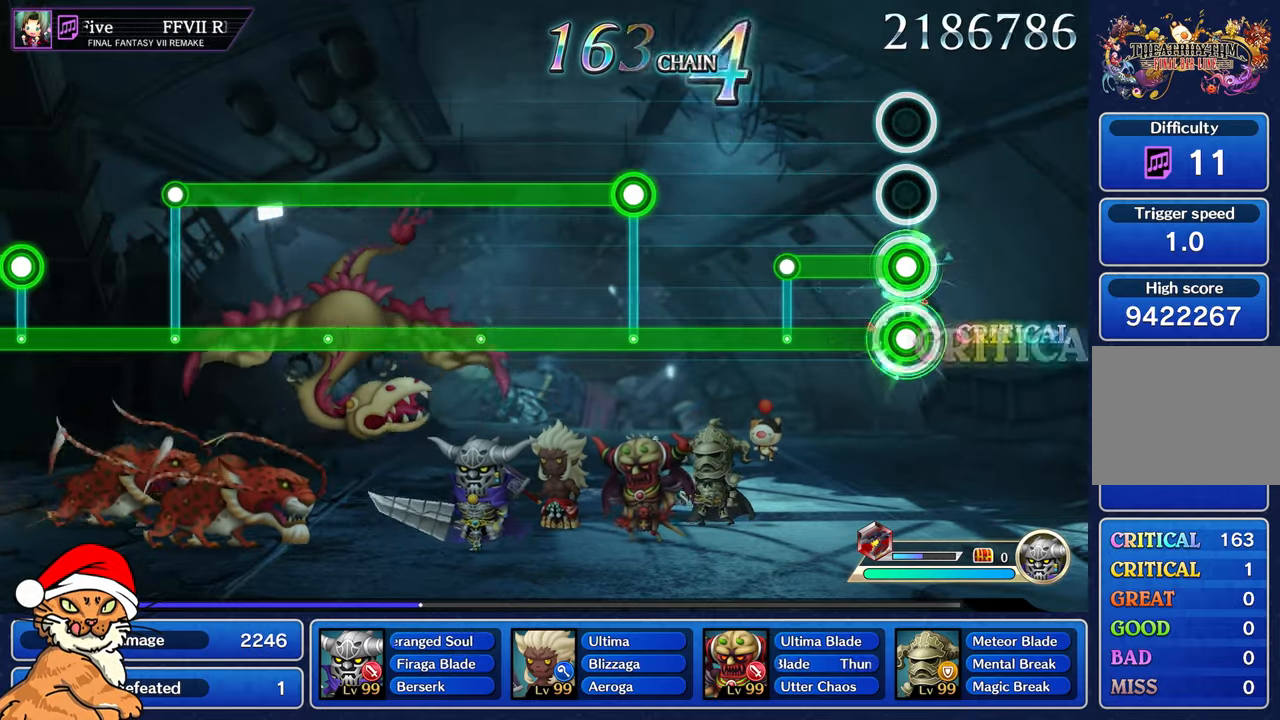
{"buttons": ["R1"], "left_stick": "center", "right_stick": "center", "events": [[367, "L1", "up"]]}
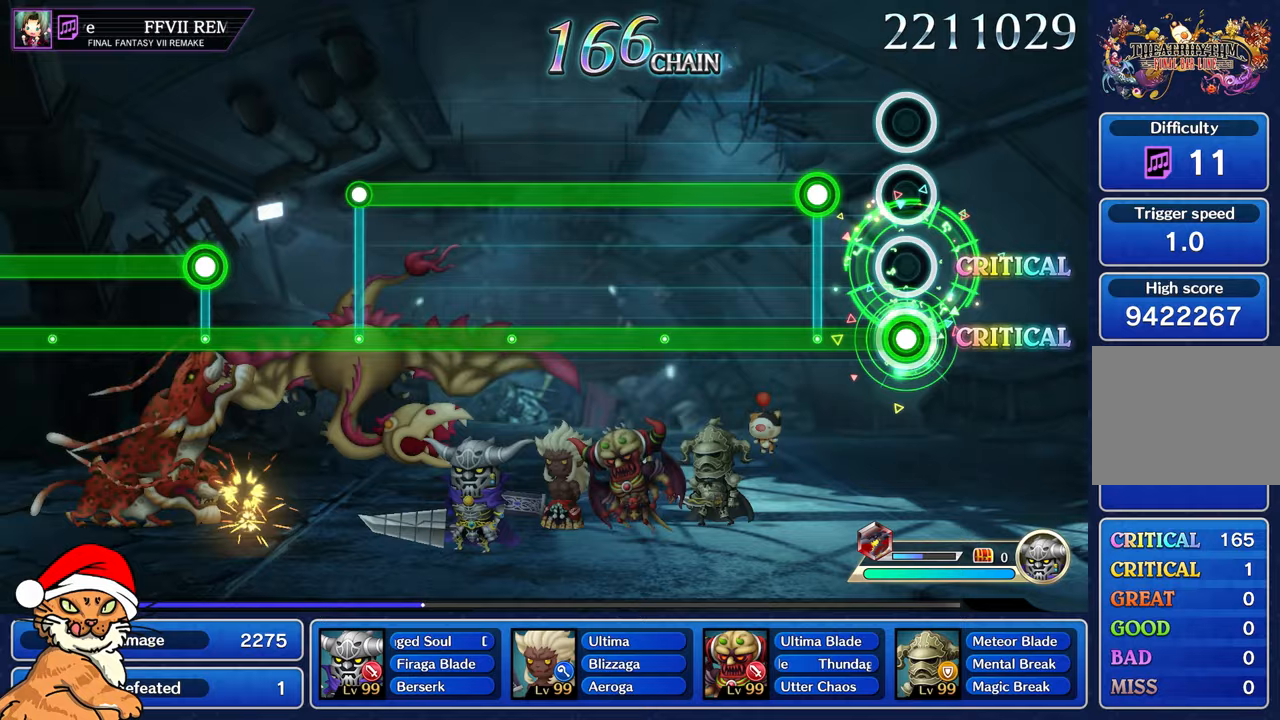
{"buttons": ["L1", "R1"], "left_stick": "center", "right_stick": "center", "events": [[250, "L1", "down"]]}
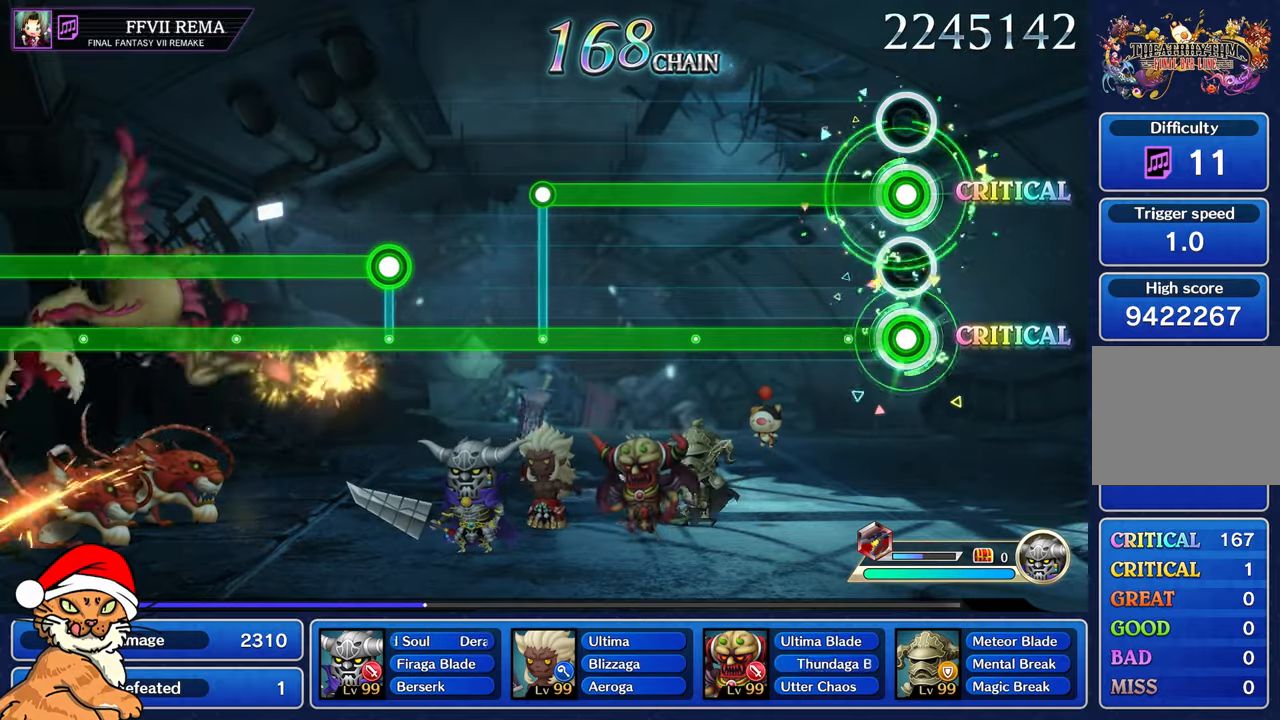
{"buttons": ["L1", "R1"], "left_stick": "center", "right_stick": "center", "events": []}
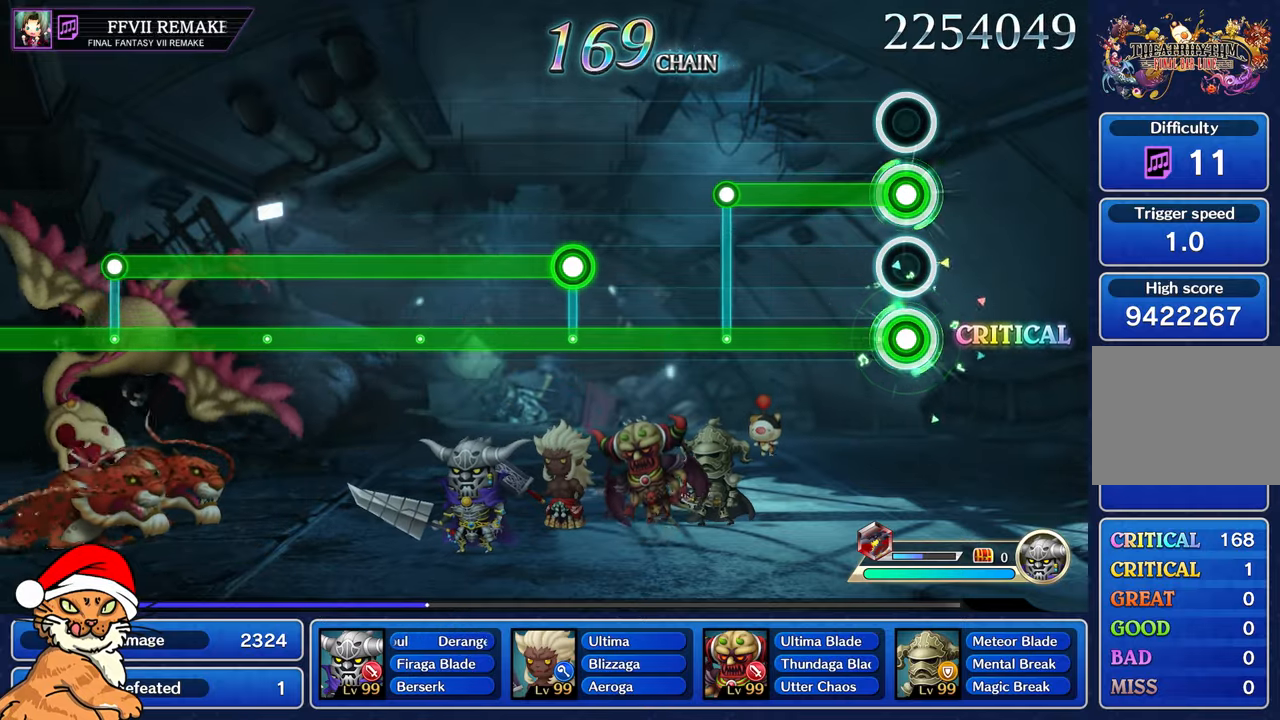
{"buttons": ["L1", "R1"], "left_stick": "center", "right_stick": "center", "events": []}
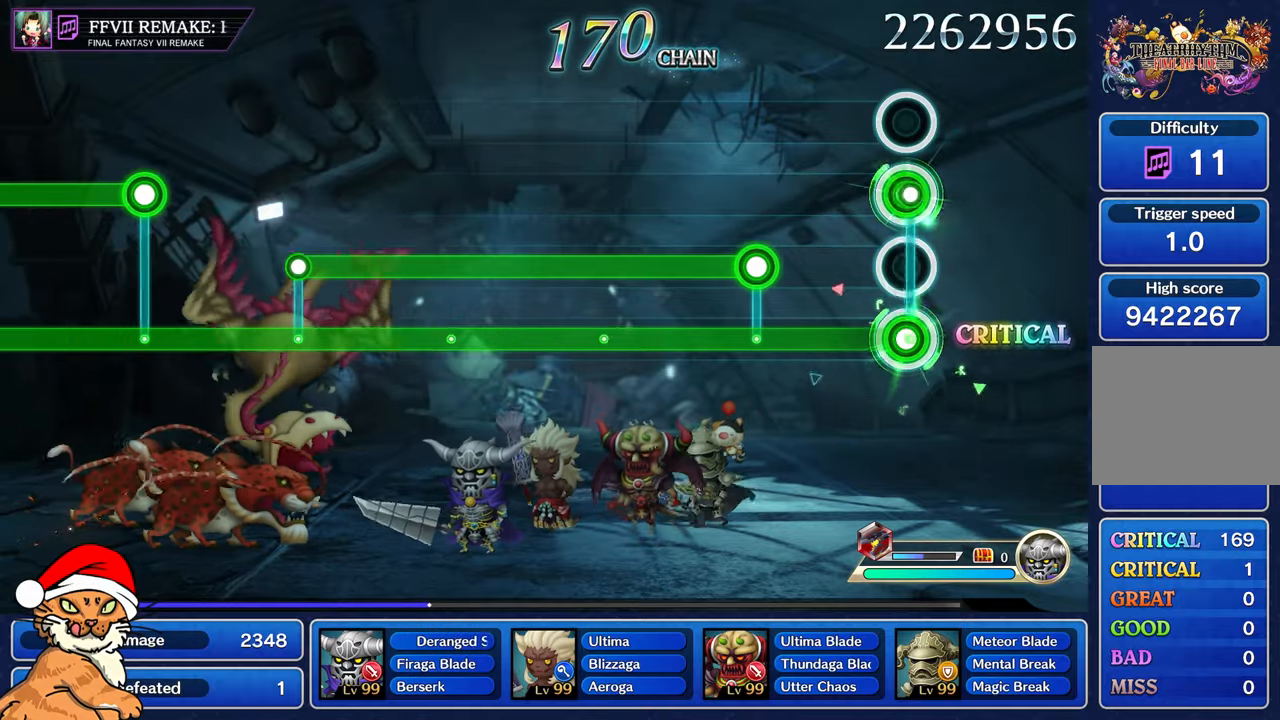
{"buttons": ["L1", "R1"], "left_stick": "center", "right_stick": "center", "events": [[33, "L1", "up"], [400, "L1", "down"]]}
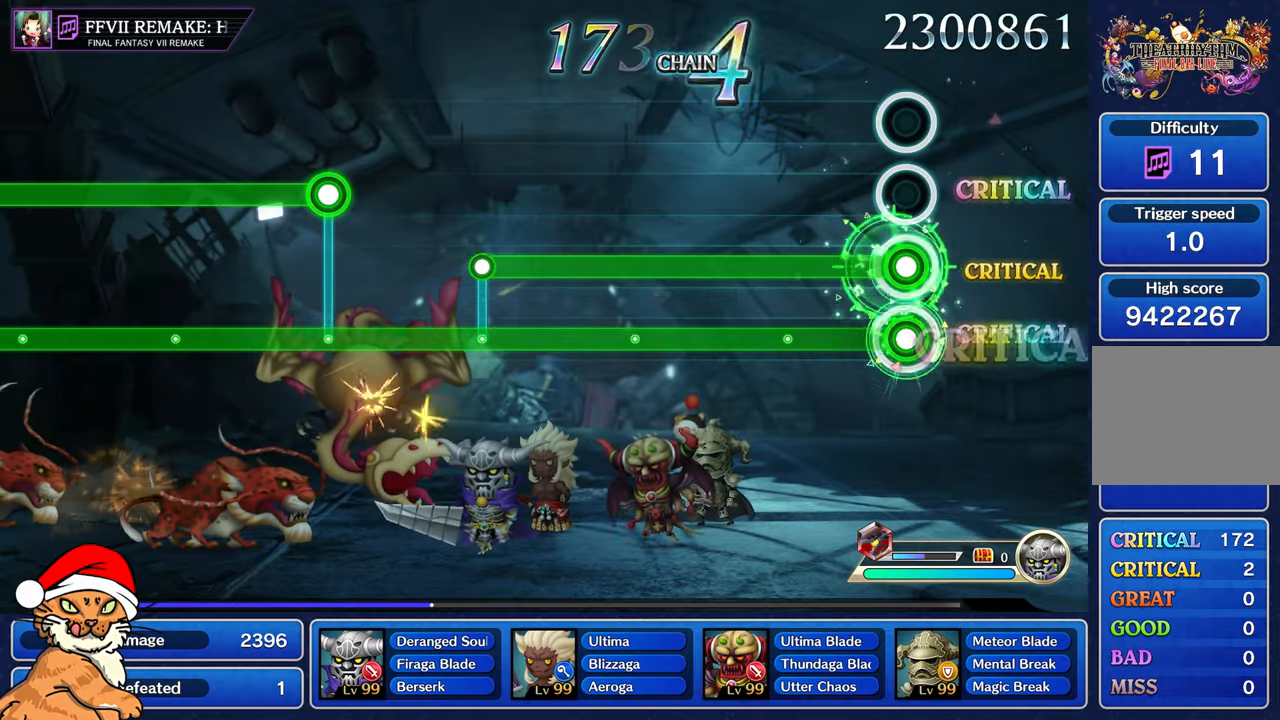
{"buttons": ["L1", "R1"], "left_stick": "center", "right_stick": "center", "events": []}
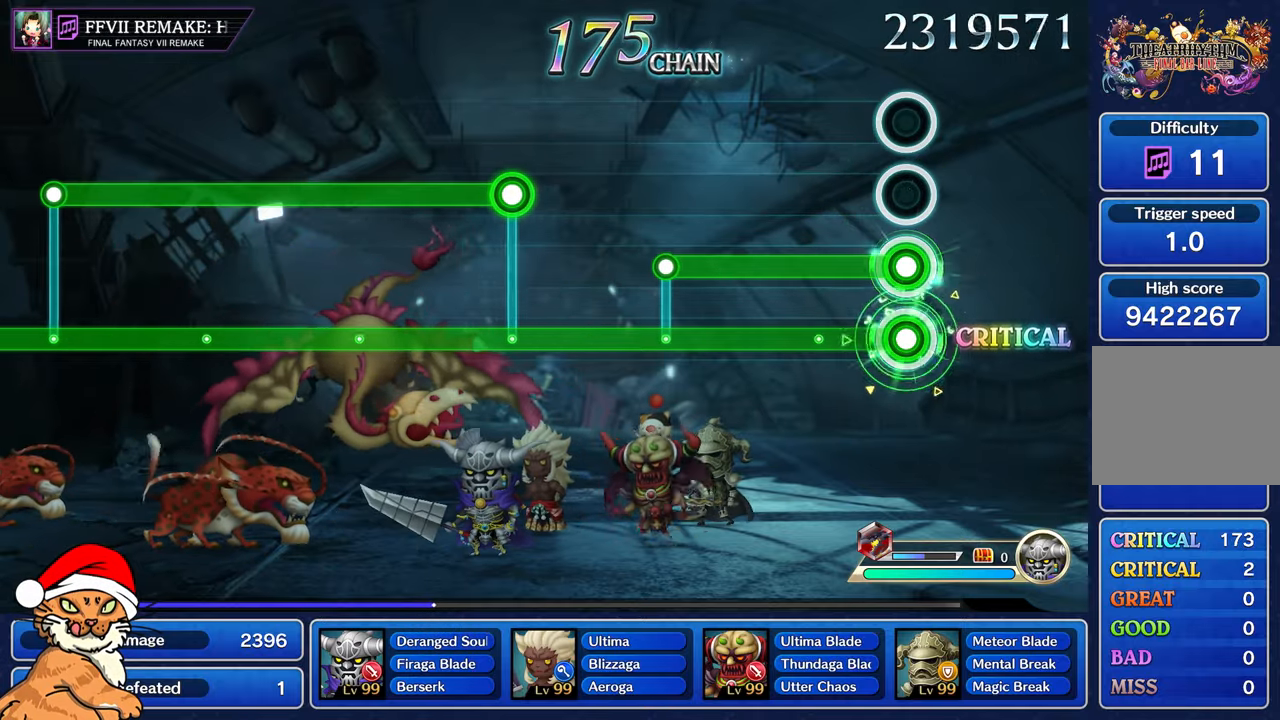
{"buttons": ["L1", "R1"], "left_stick": "center", "right_stick": "center", "events": []}
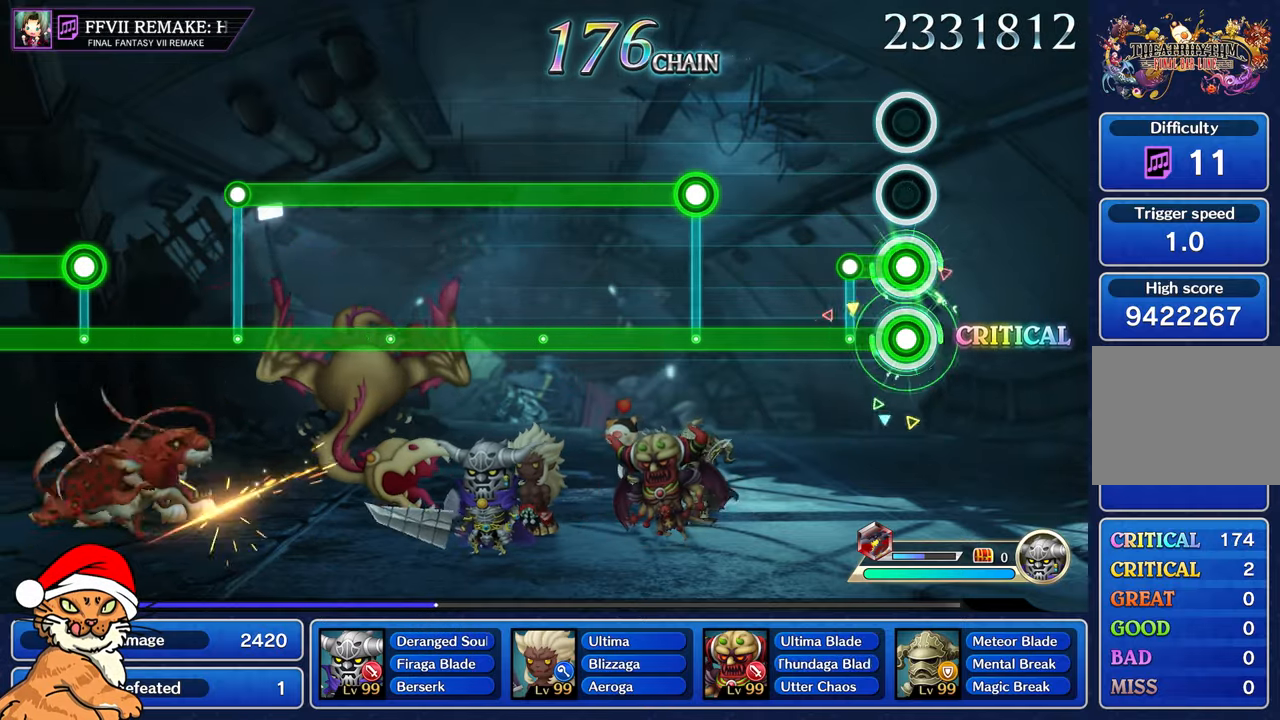
{"buttons": ["R1"], "left_stick": "center", "right_stick": "center", "events": [[233, "L1", "up"]]}
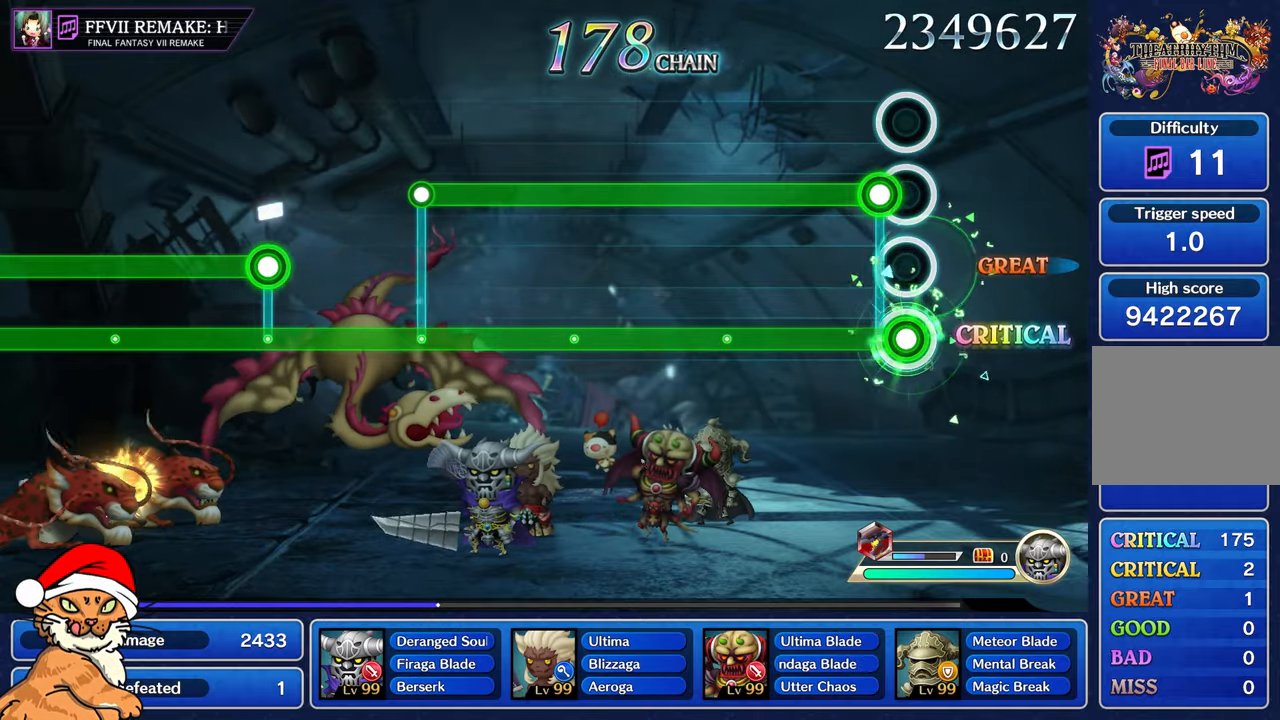
{"buttons": ["L1", "R1"], "left_stick": "center", "right_stick": "center", "events": [[83, "L1", "down"]]}
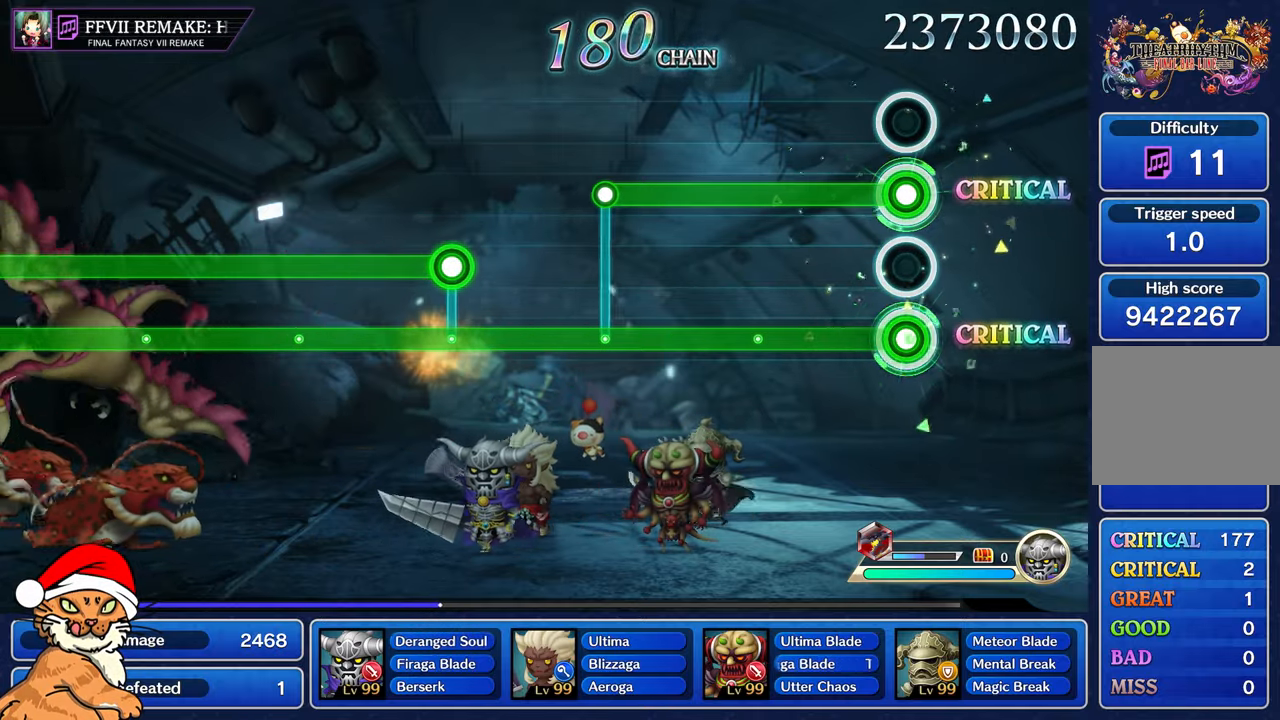
{"buttons": ["L1", "R1"], "left_stick": "center", "right_stick": "center", "events": []}
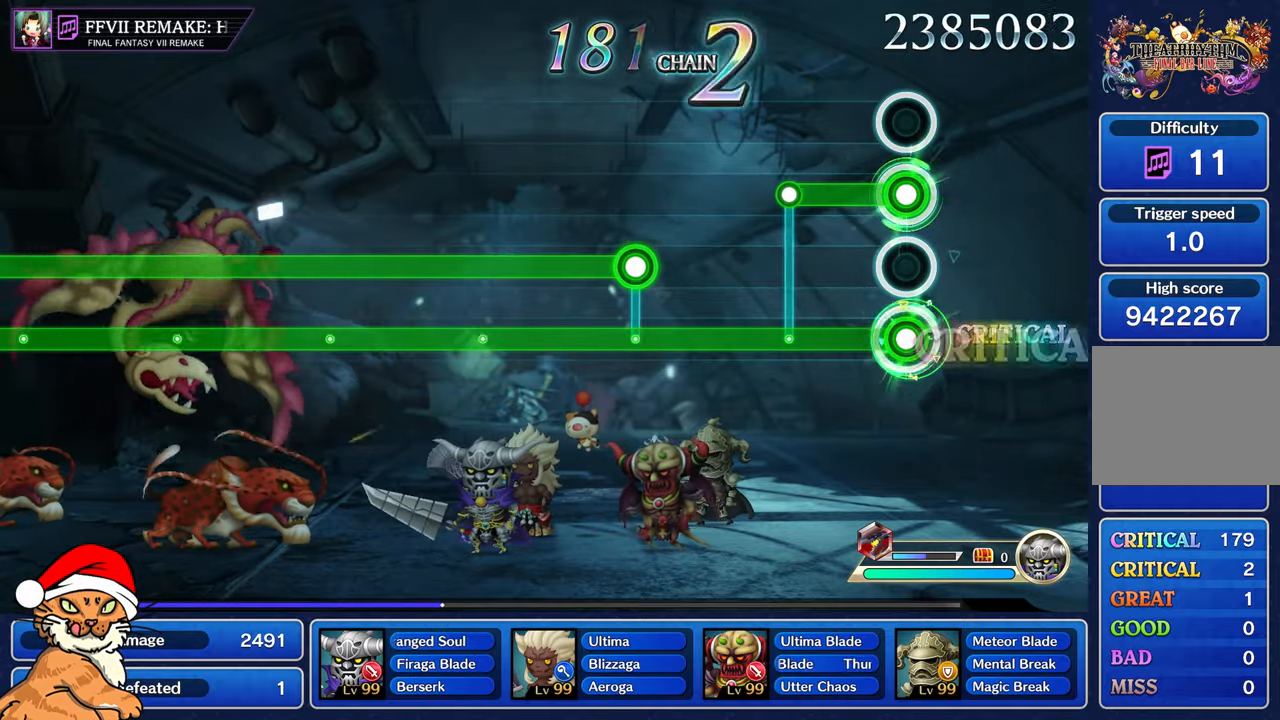
{"buttons": ["R1"], "left_stick": "center", "right_stick": "center", "events": [[350, "L1", "up"]]}
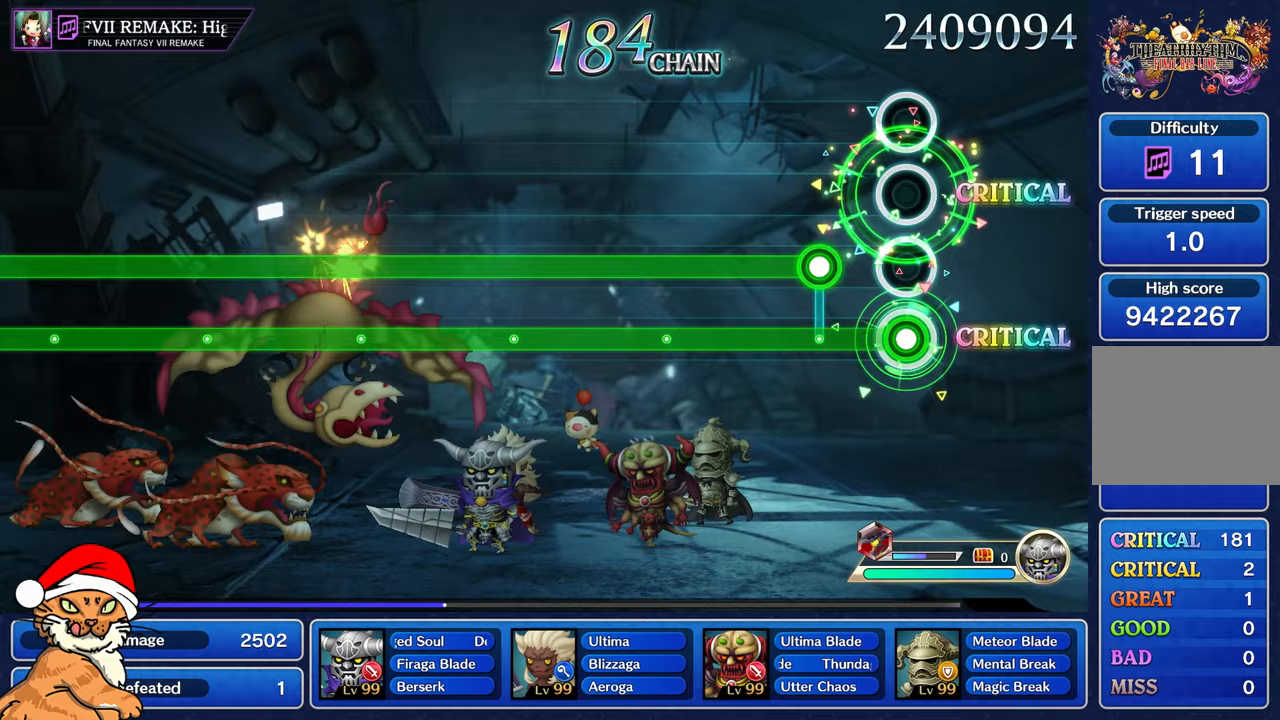
{"buttons": ["L1", "R1"], "left_stick": "center", "right_stick": "center", "events": [[250, "L1", "down"]]}
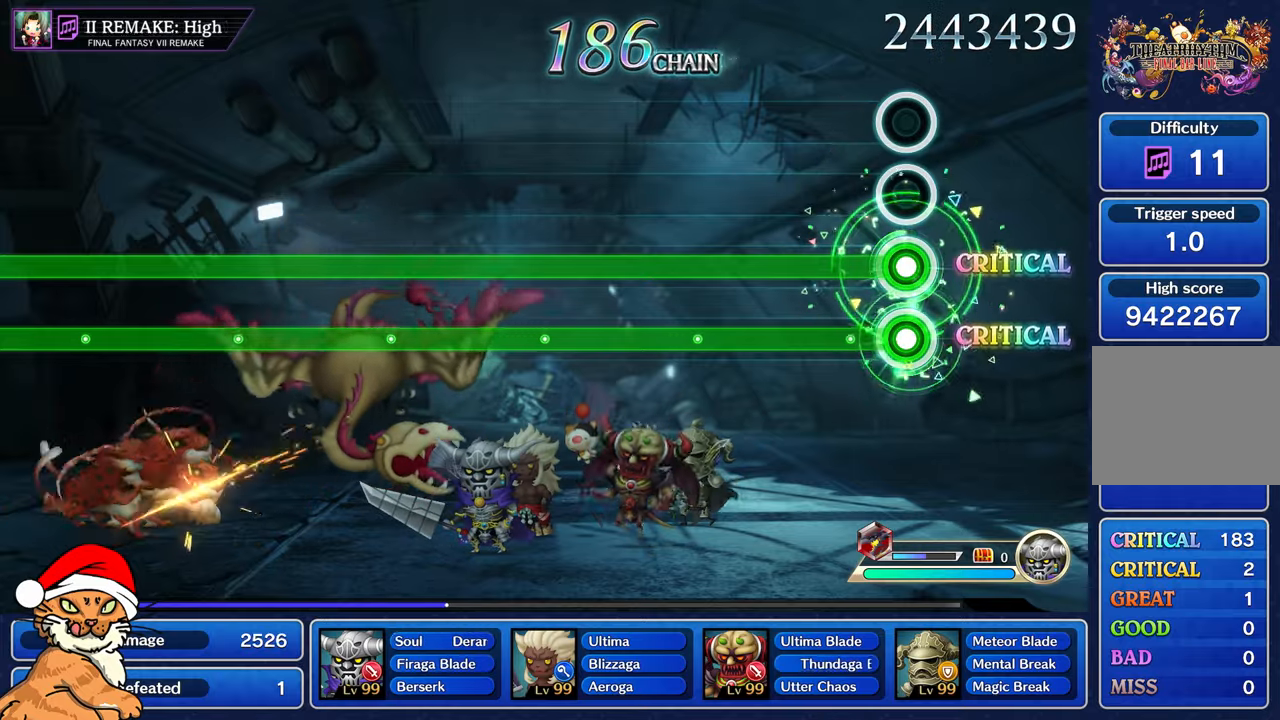
{"buttons": ["L1", "R1"], "left_stick": "center", "right_stick": "center", "events": []}
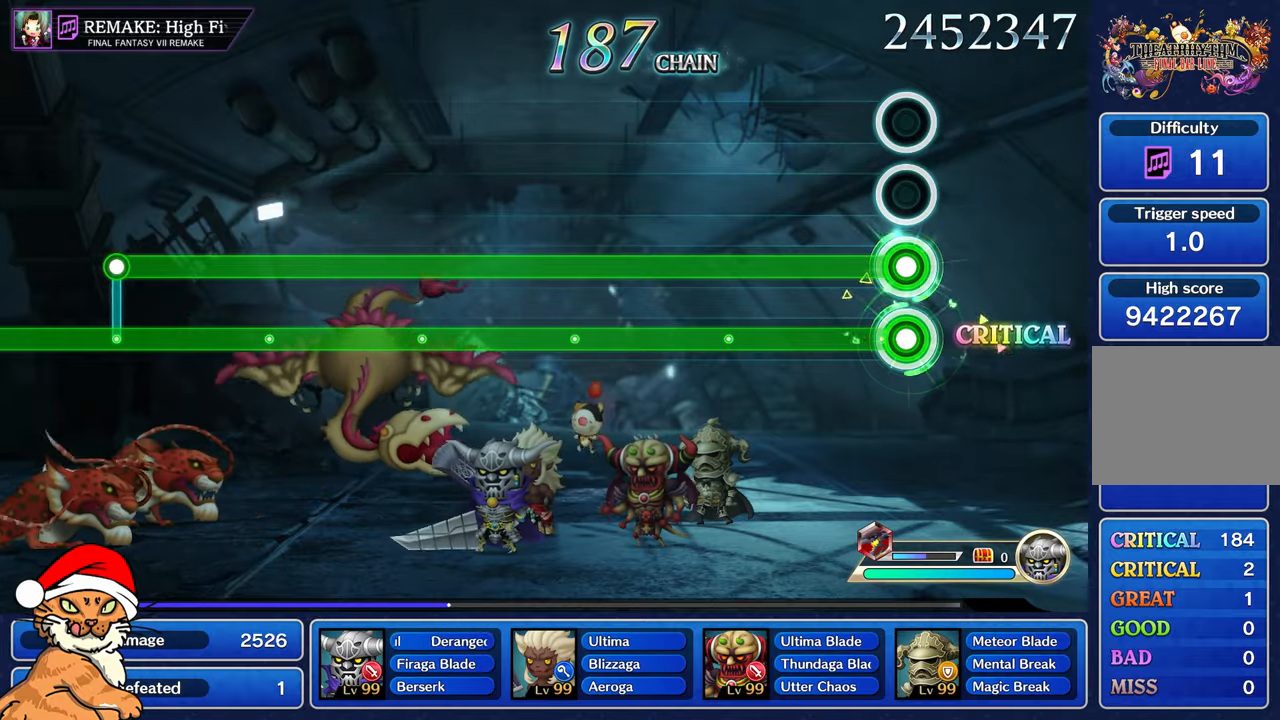
{"buttons": ["L1", "R1"], "left_stick": "center", "right_stick": "center", "events": []}
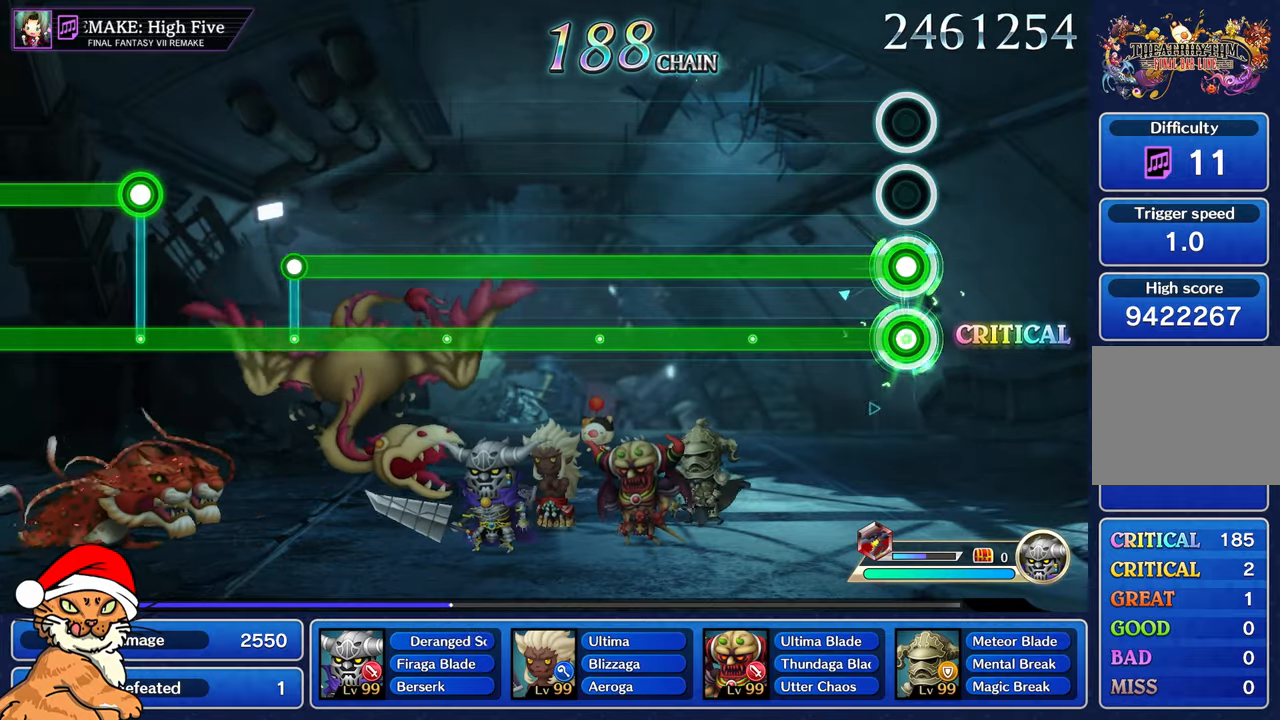
{"buttons": ["L1", "R1"], "left_stick": "center", "right_stick": "center", "events": []}
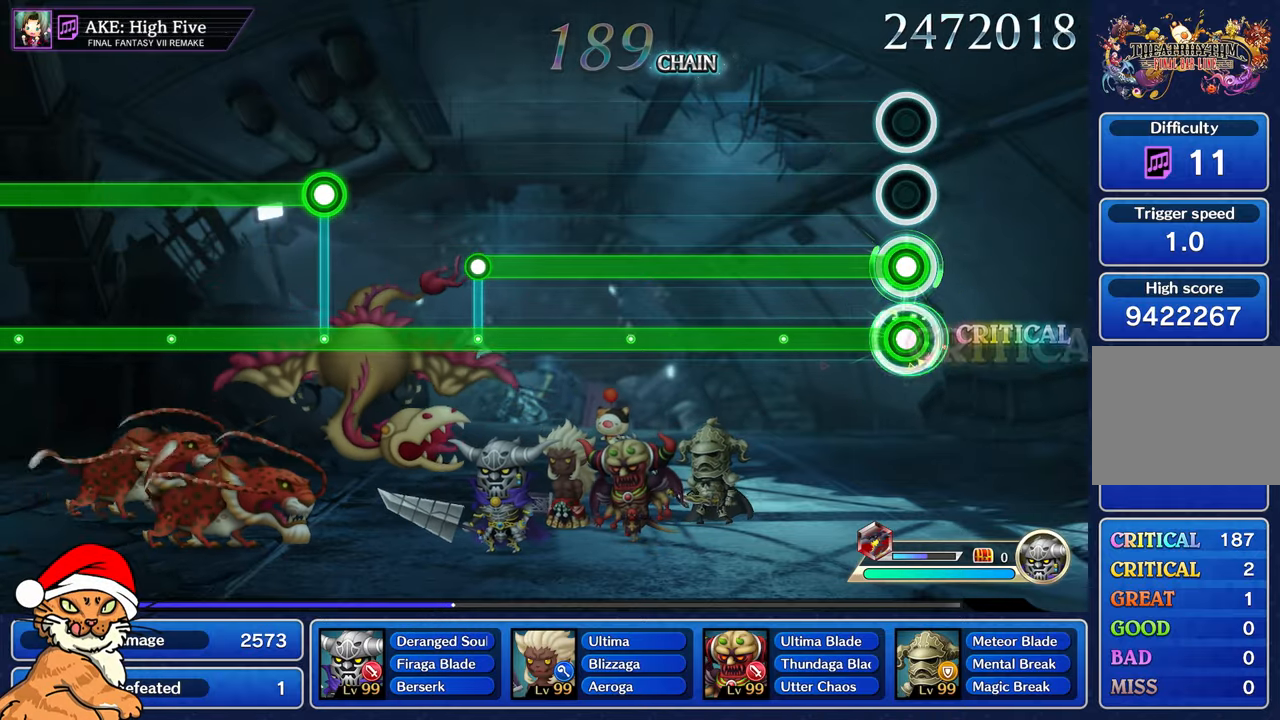
{"buttons": ["L1", "R1"], "left_stick": "center", "right_stick": "center", "events": []}
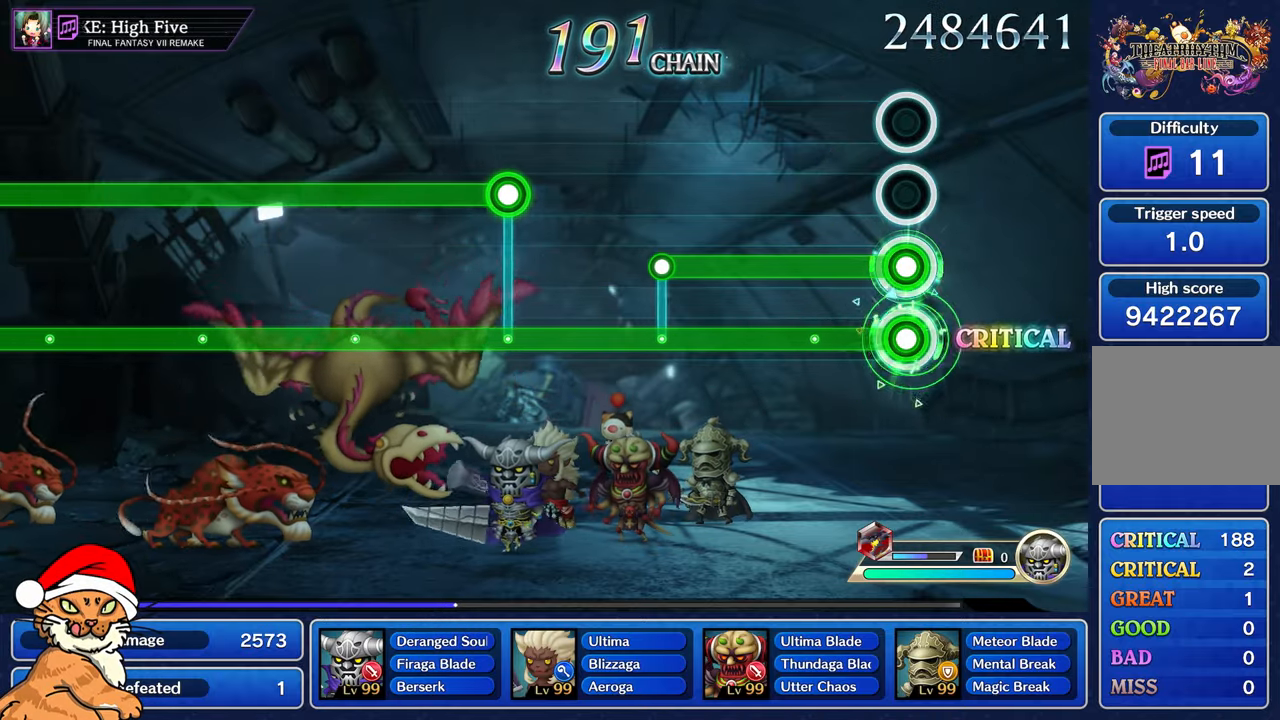
{"buttons": ["L1", "R1"], "left_stick": "center", "right_stick": "center", "events": []}